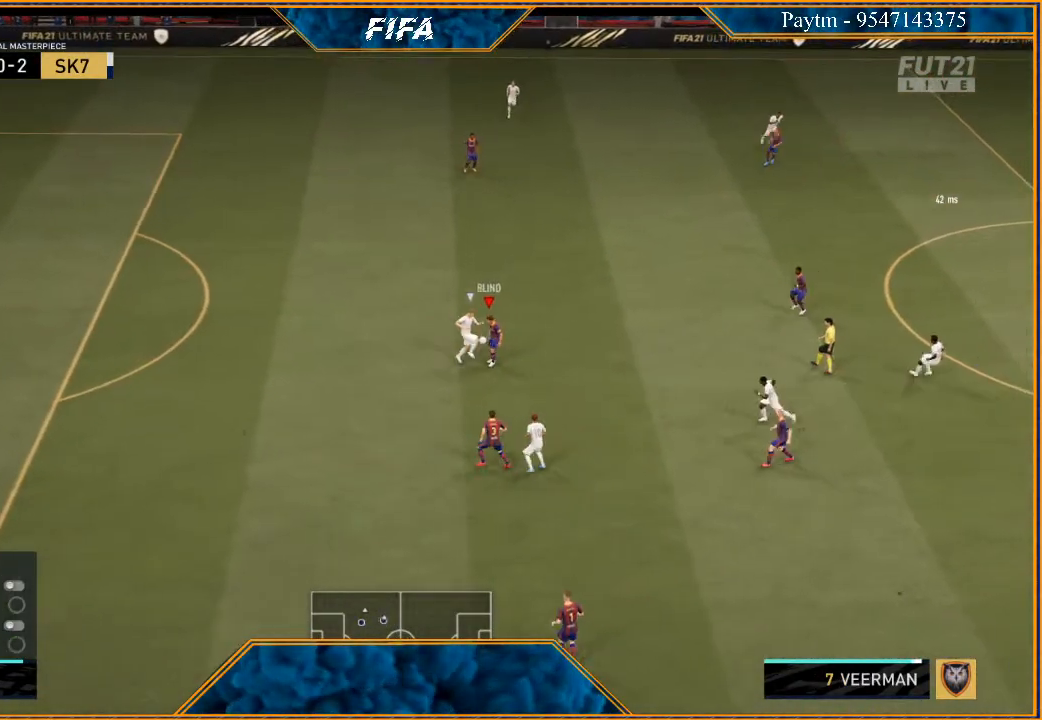
Gameplay with a controller (Xbox layout); each line is a JSON object with the inputs held at the frame after it. "events" lists button and stick changes between this image and that frame as [ms after this image, input, new state], when the widget could be followed in between.
{"buttons": [], "left_stick": "center", "right_stick": "center", "events": []}
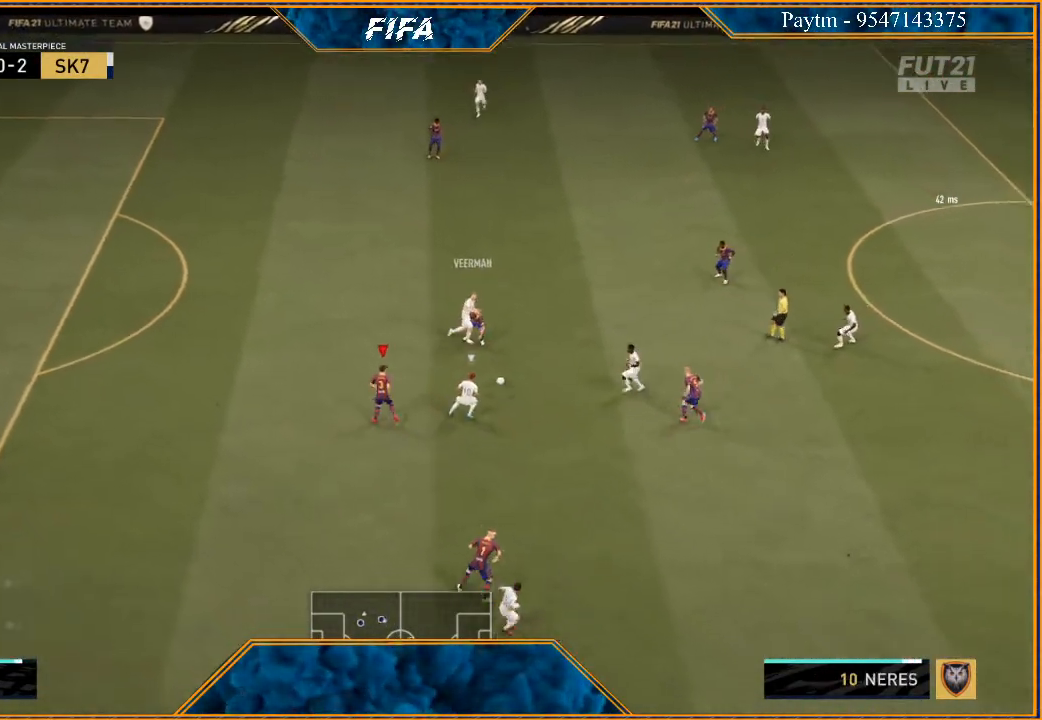
{"buttons": [], "left_stick": "center", "right_stick": "center", "events": []}
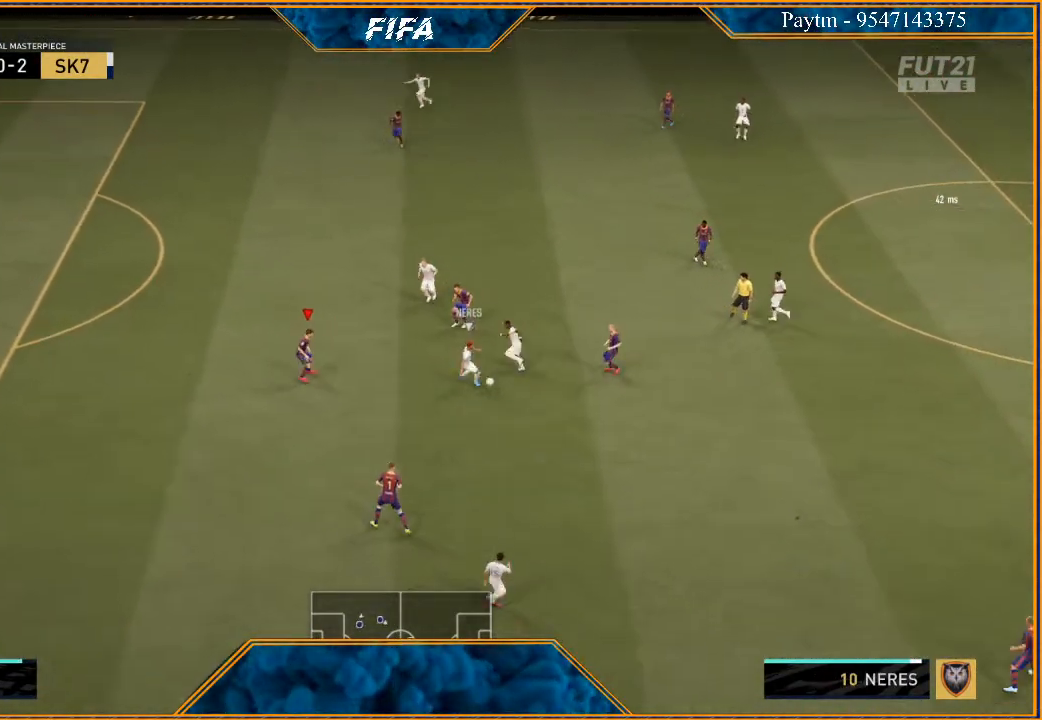
{"buttons": ["R3", "DPAD_DOWN"], "left_stick": "center", "right_stick": "down", "events": [[200, "right_stick", "down"], [233, "DPAD_DOWN", "down"], [267, "R3", "down"], [400, "DPAD_DOWN", "up"], [500, "DPAD_DOWN", "down"]]}
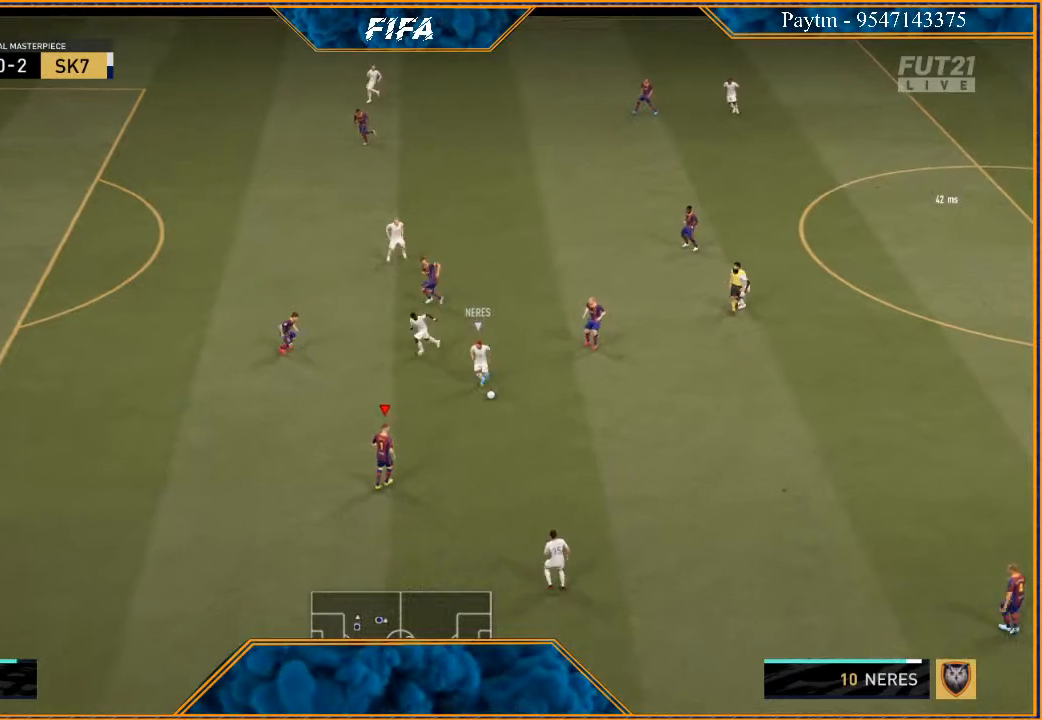
{"buttons": ["R3", "DPAD_DOWN", "DPAD_LEFT"], "left_stick": "center", "right_stick": "down", "events": [[133, "DPAD_LEFT", "down"]]}
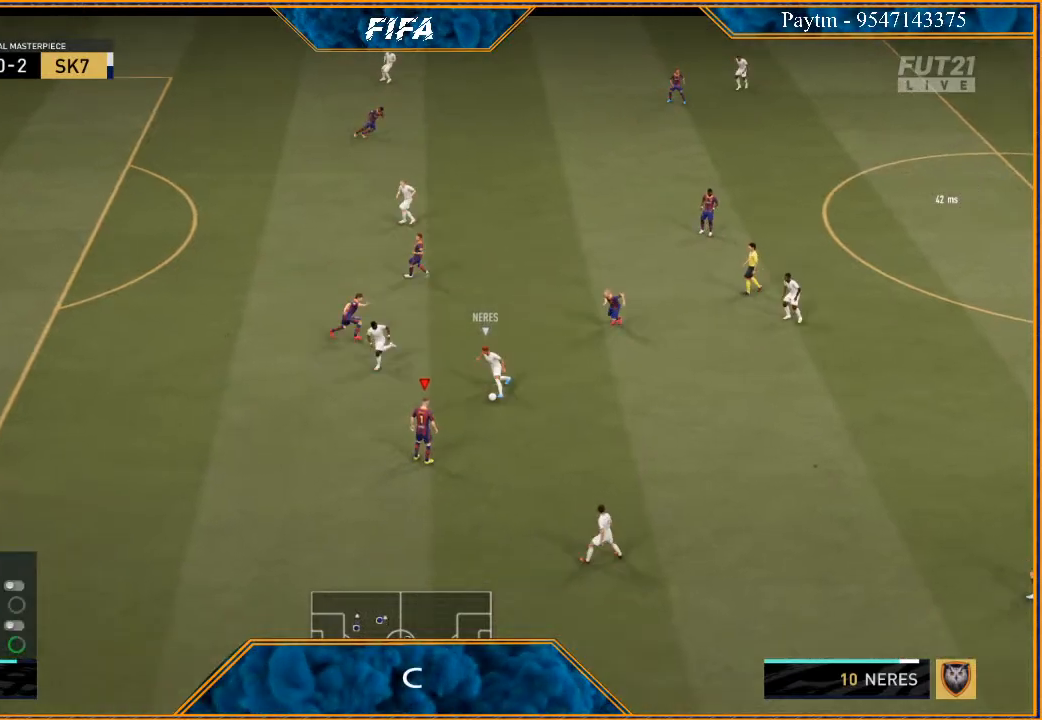
{"buttons": ["R3", "DPAD_DOWN", "DPAD_LEFT"], "left_stick": "center", "right_stick": "down", "events": []}
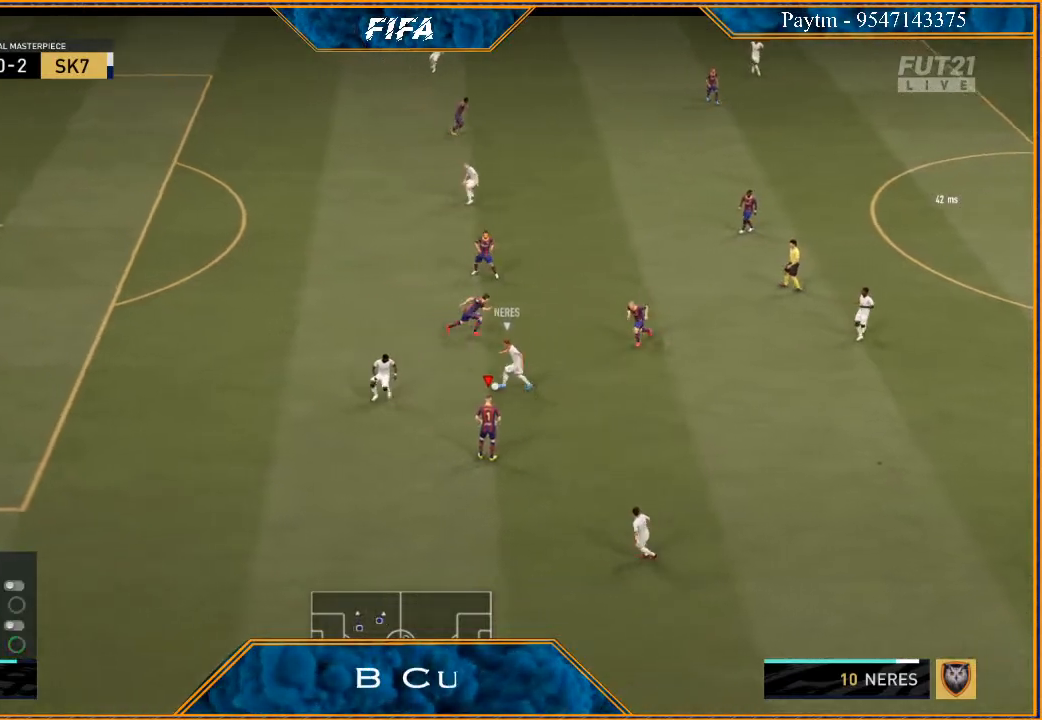
{"buttons": ["R3"], "left_stick": "center", "right_stick": "down", "events": [[467, "DPAD_LEFT", "up"], [500, "DPAD_DOWN", "up"]]}
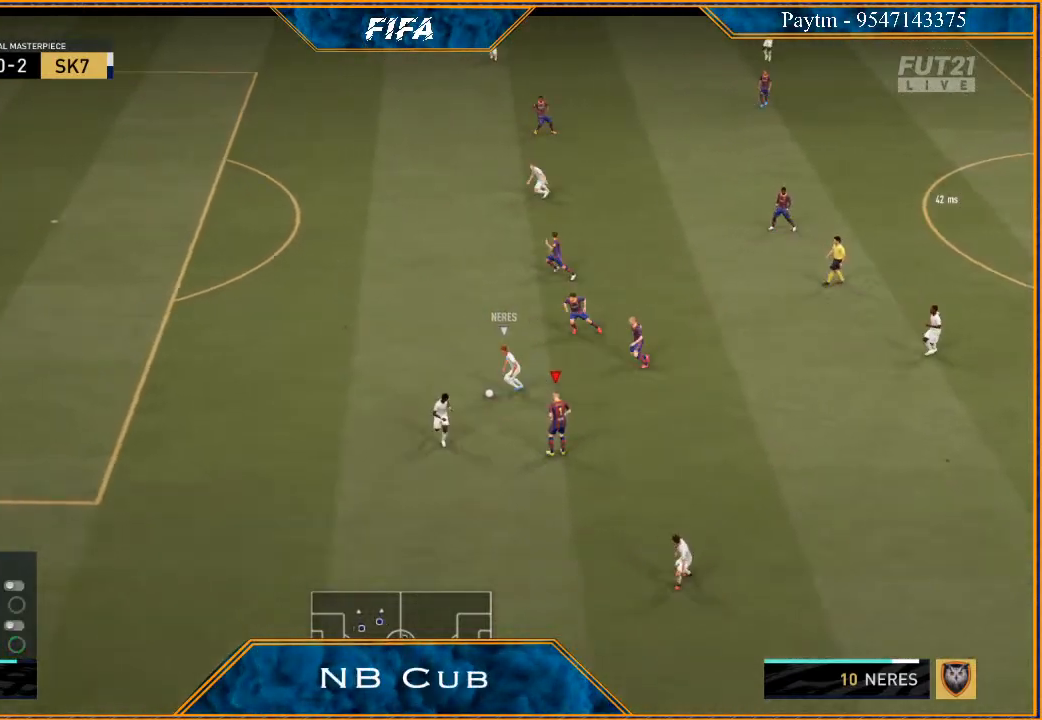
{"buttons": ["R3", "DPAD_DOWN", "DPAD_LEFT"], "left_stick": "center", "right_stick": "down", "events": [[133, "DPAD_DOWN", "down"], [233, "DPAD_LEFT", "down"]]}
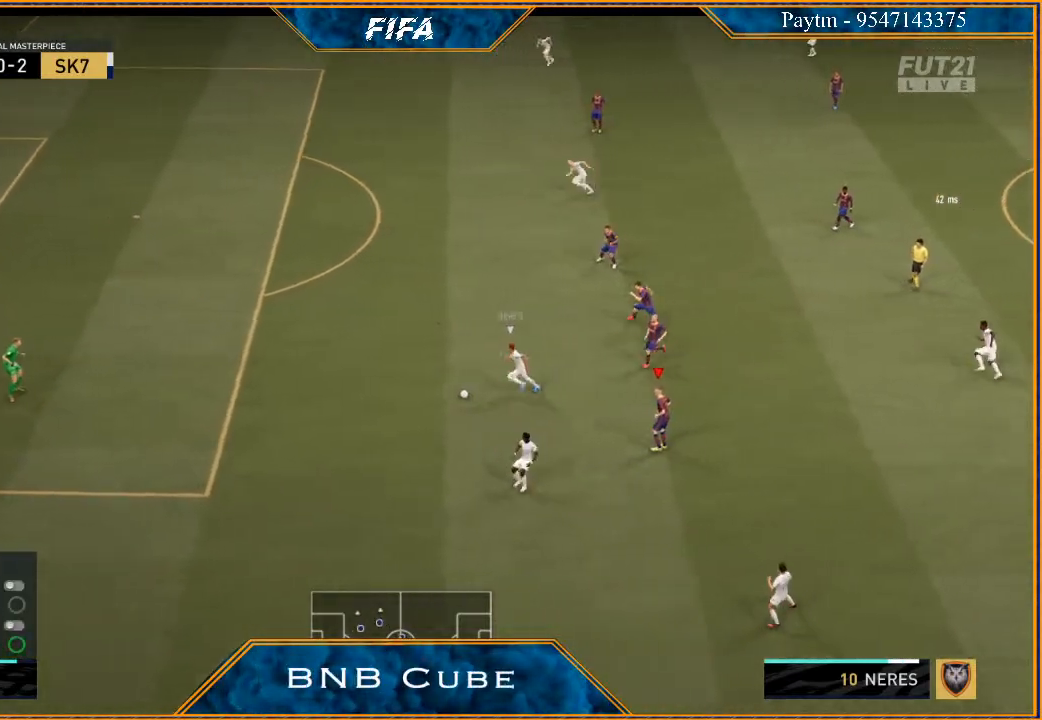
{"buttons": ["R3", "DPAD_DOWN", "DPAD_LEFT"], "left_stick": "center", "right_stick": "down", "events": [[33, "DPAD_LEFT", "up"], [67, "DPAD_DOWN", "up"], [233, "DPAD_DOWN", "down"], [333, "DPAD_LEFT", "down"]]}
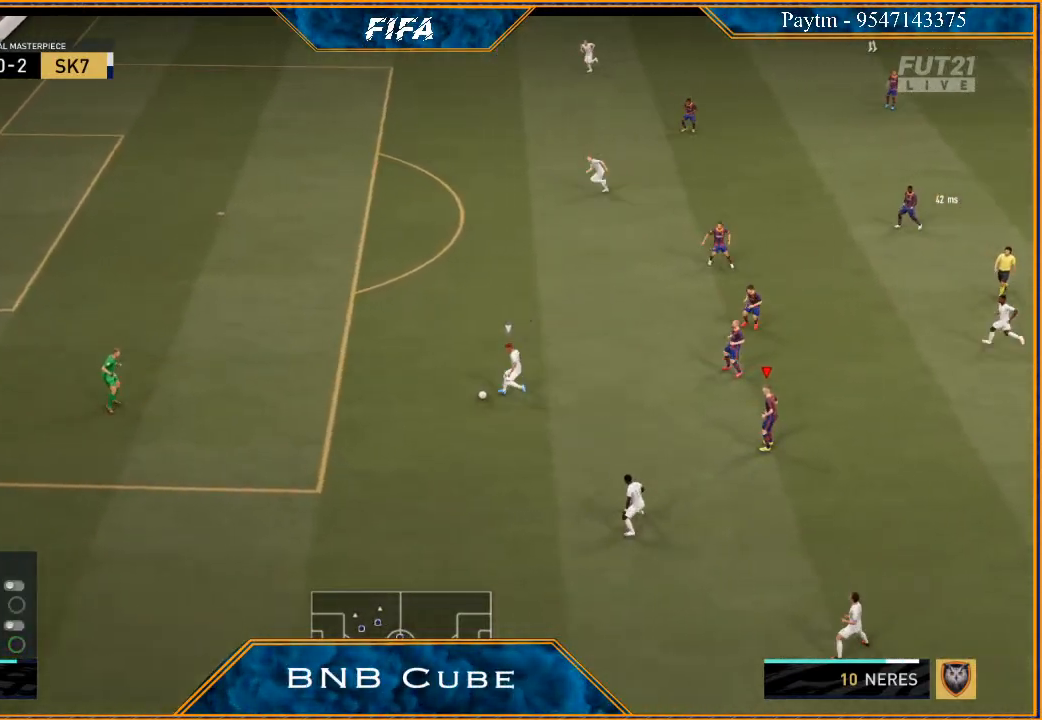
{"buttons": ["R3", "DPAD_DOWN"], "left_stick": "center", "right_stick": "down", "events": [[500, "DPAD_LEFT", "up"]]}
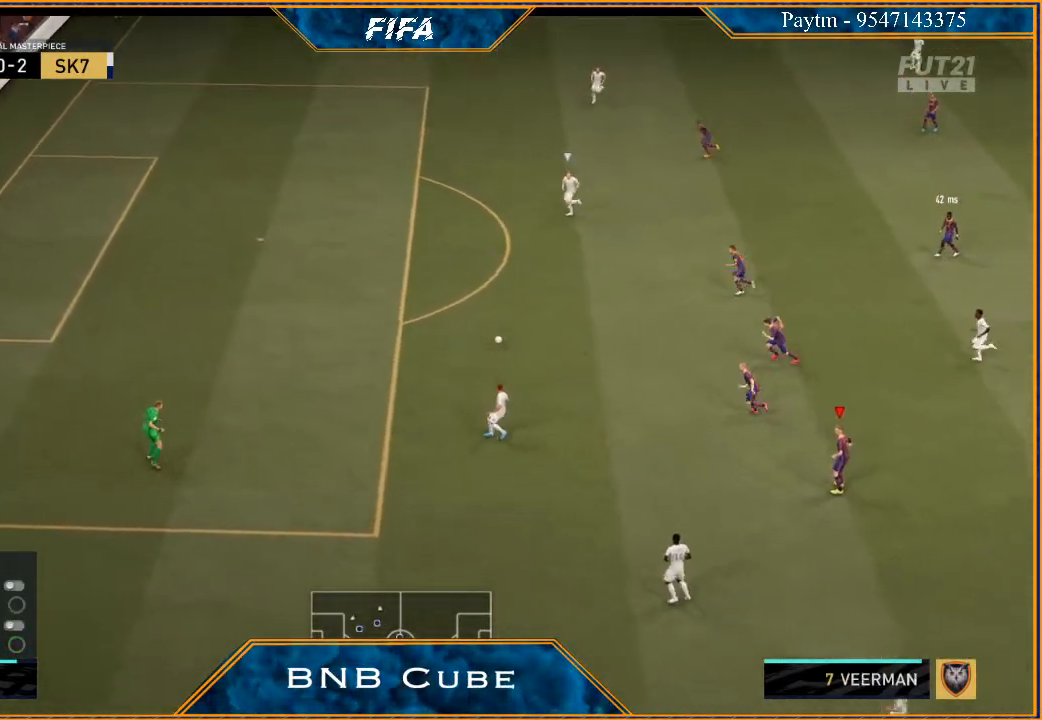
{"buttons": ["R3", "DPAD_DOWN", "DPAD_LEFT"], "left_stick": "center", "right_stick": "down", "events": [[33, "DPAD_DOWN", "up"], [167, "DPAD_DOWN", "down"], [233, "DPAD_LEFT", "down"]]}
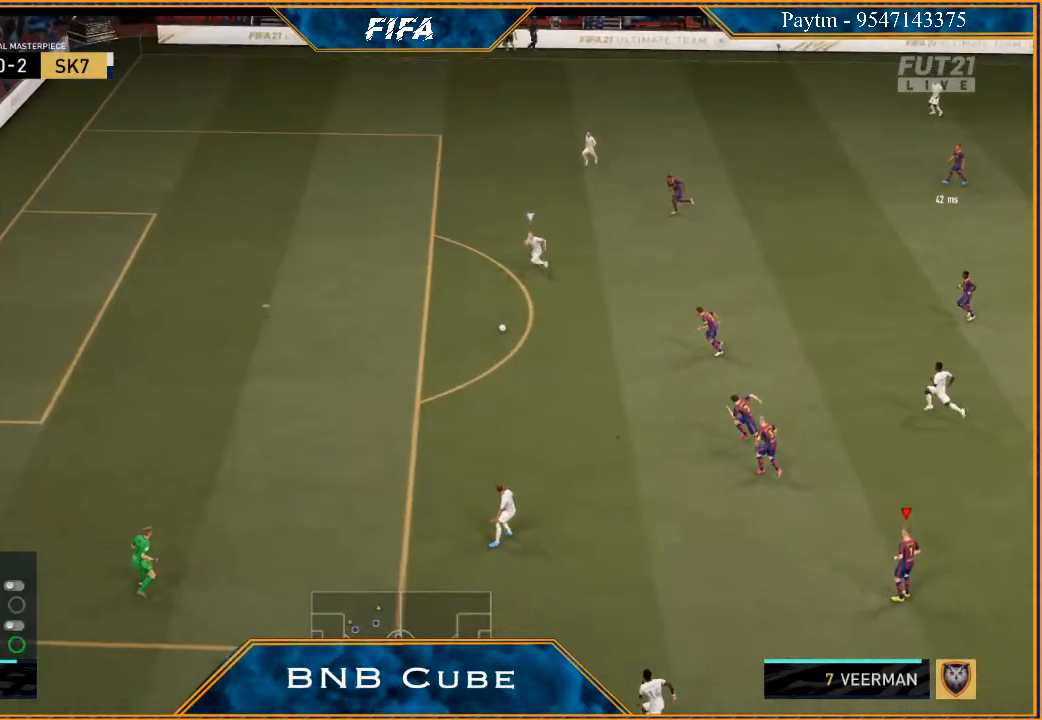
{"buttons": ["R3", "DPAD_DOWN", "DPAD_LEFT"], "left_stick": "center", "right_stick": "down", "events": []}
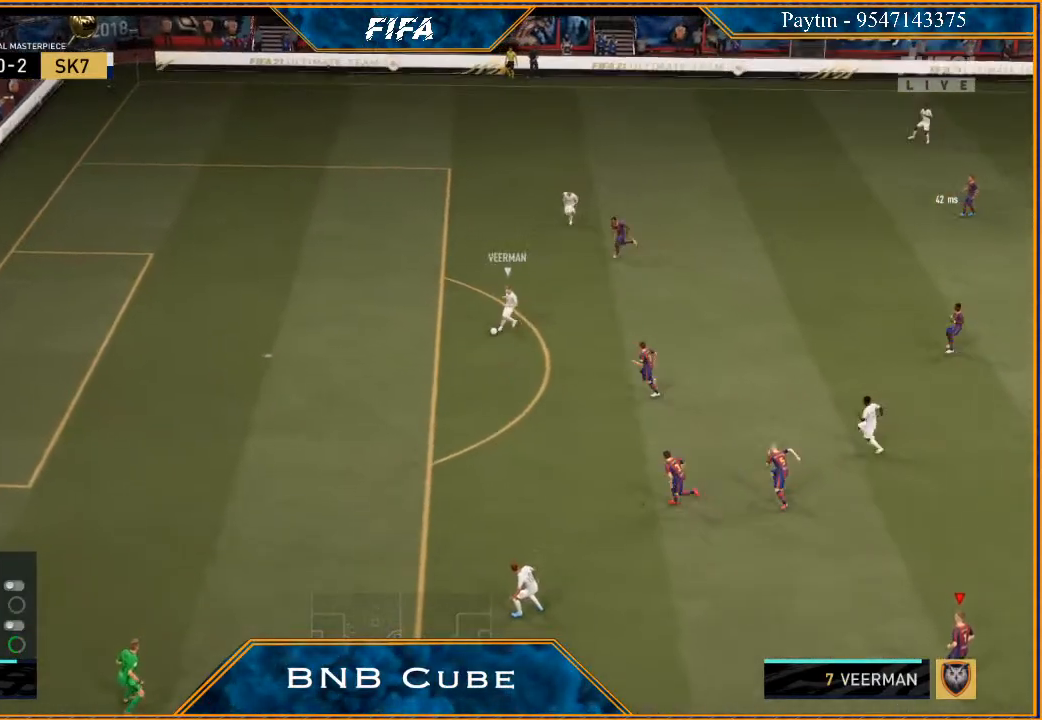
{"buttons": ["R3", "DPAD_DOWN", "DPAD_LEFT"], "left_stick": "center", "right_stick": "down", "events": []}
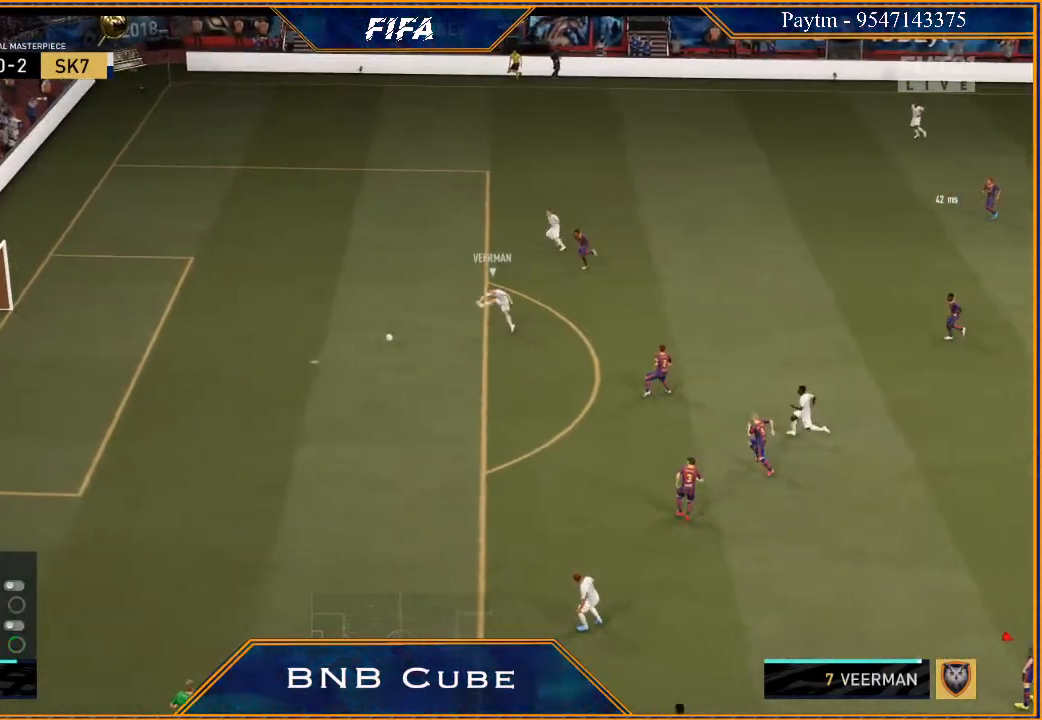
{"buttons": [], "left_stick": "center", "right_stick": "center", "events": [[133, "DPAD_LEFT", "up"], [167, "DPAD_DOWN", "up"], [167, "R3", "up"], [300, "right_stick", "center"]]}
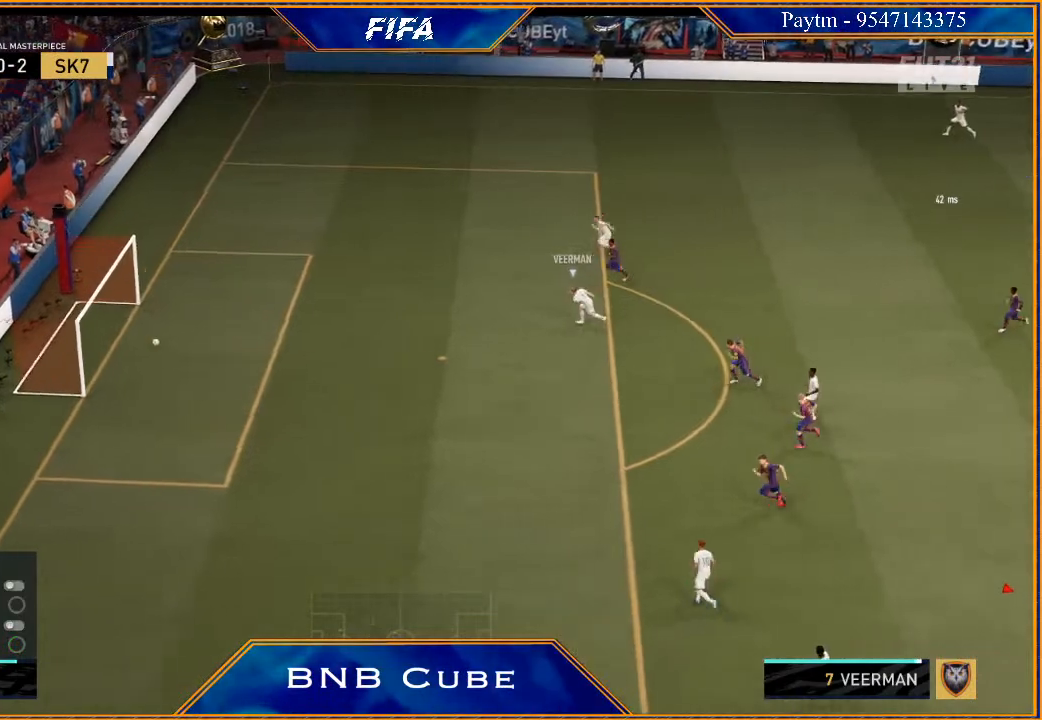
{"buttons": [], "left_stick": "center", "right_stick": "center", "events": []}
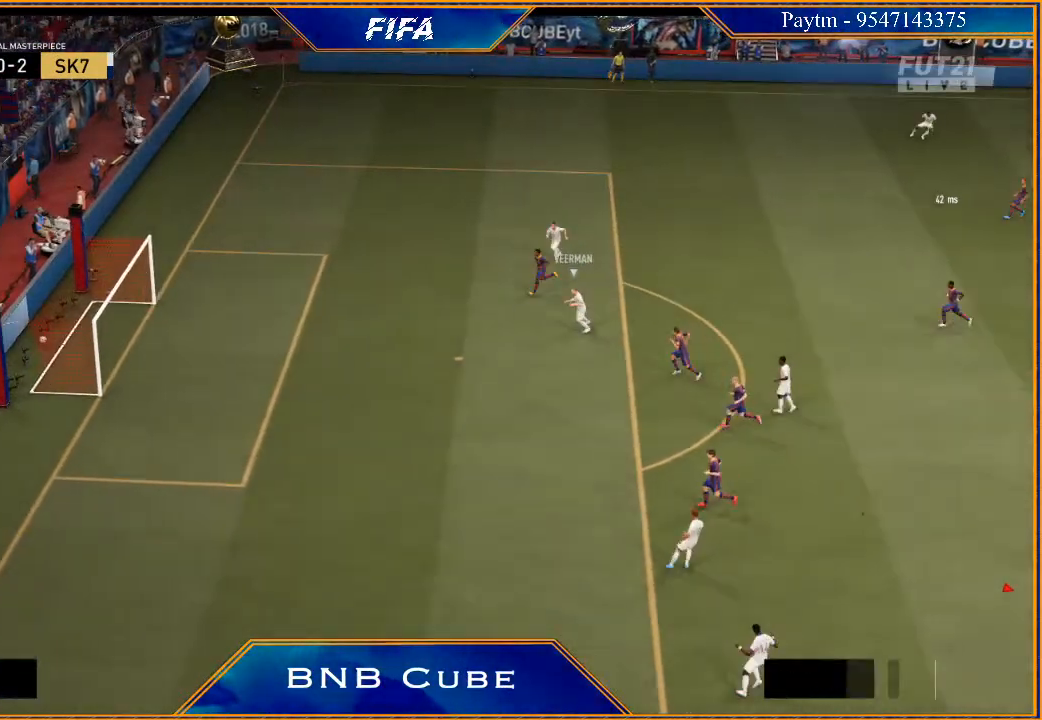
{"buttons": [], "left_stick": "center", "right_stick": "center", "events": [[100, "R1", "down"], [133, "L1", "down"], [267, "R1", "up"], [333, "L1", "up"]]}
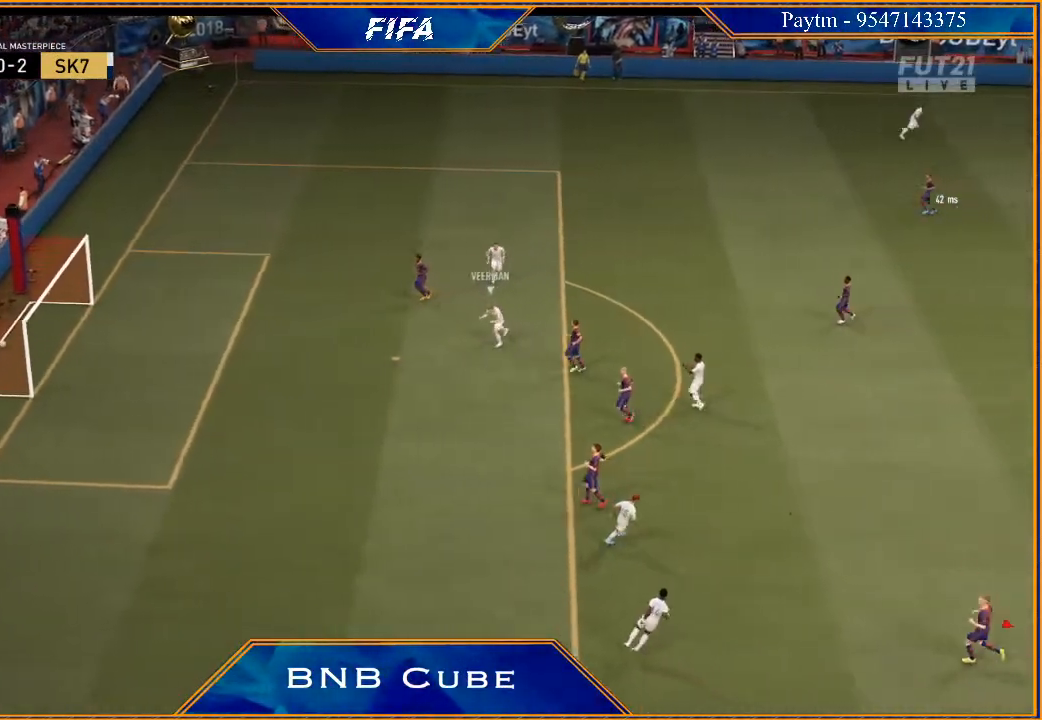
{"buttons": ["L1", "R1"], "left_stick": "center", "right_stick": "center", "events": [[333, "L1", "down"], [367, "A", "down"], [367, "R1", "down"], [500, "A", "up"]]}
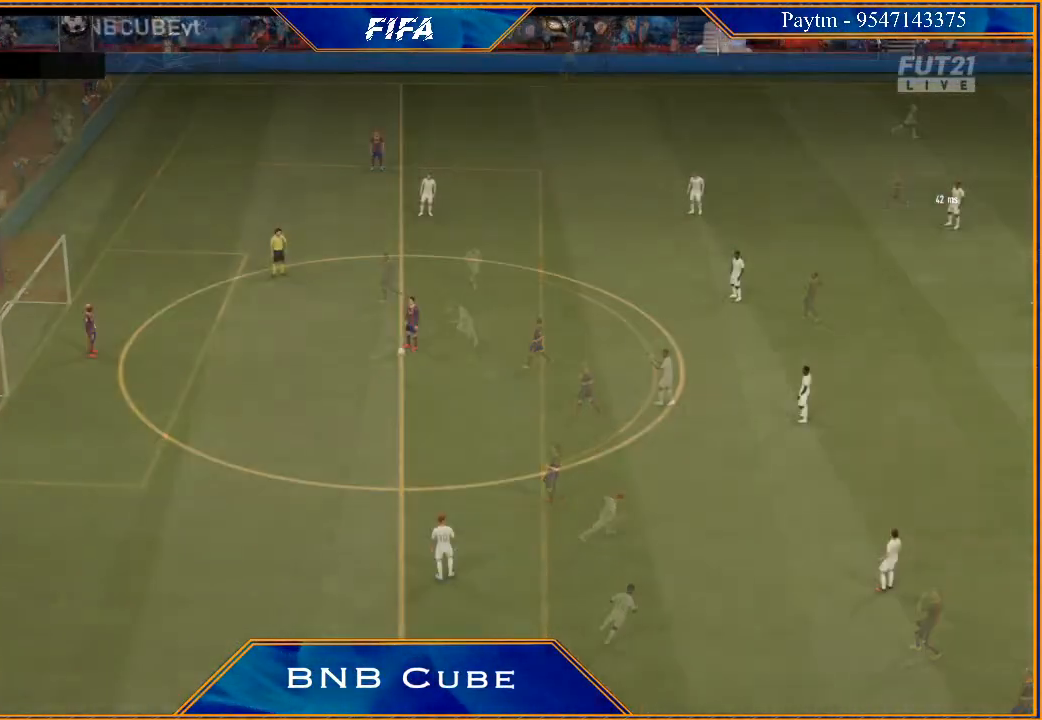
{"buttons": [], "left_stick": "left", "right_stick": "center", "events": [[33, "R1", "up"], [67, "L1", "up"], [233, "left_stick", "left"], [267, "A", "down"], [333, "A", "up"], [433, "A", "down"], [467, "A", "up"]]}
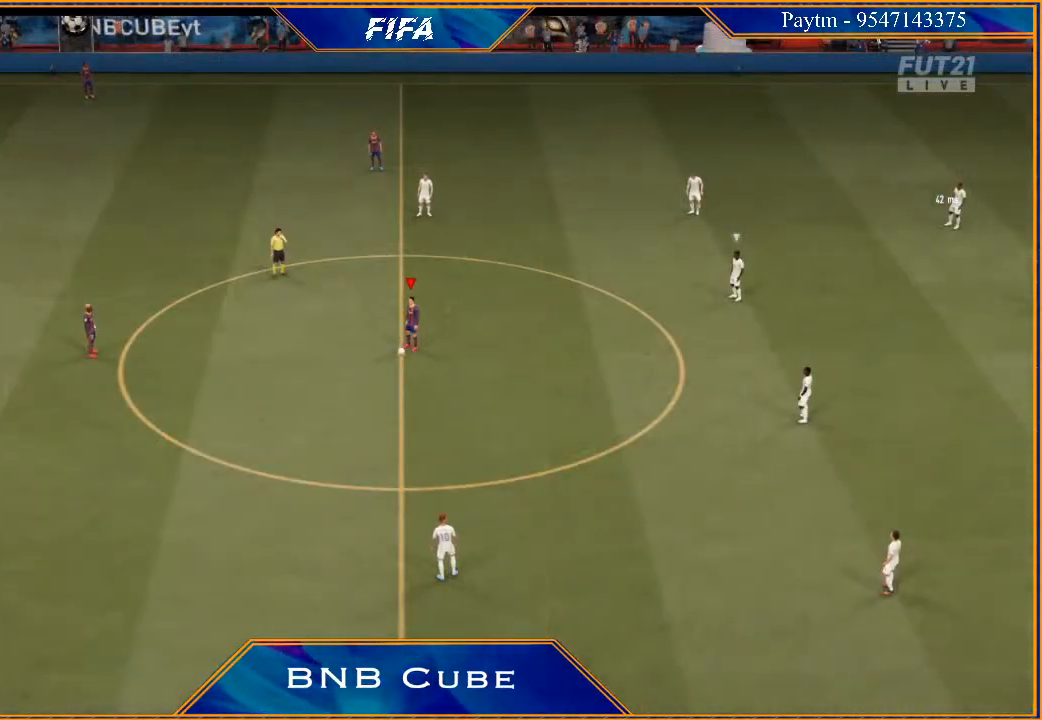
{"buttons": [], "left_stick": "center", "right_stick": "center", "events": [[100, "A", "down"], [167, "A", "up"], [433, "left_stick", "center"]]}
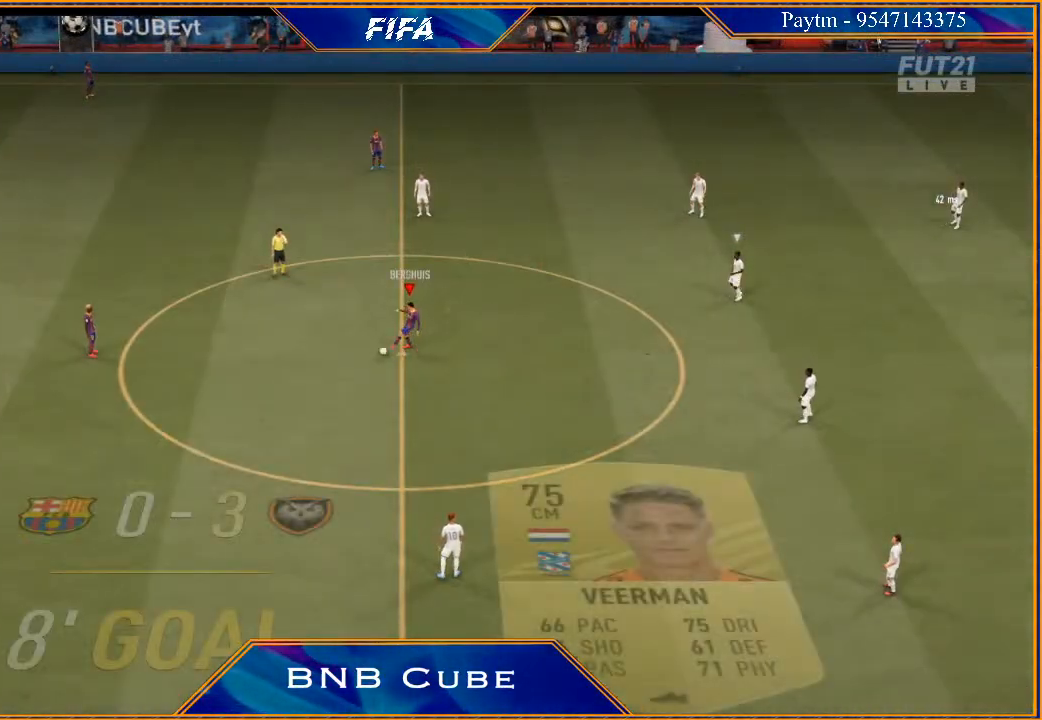
{"buttons": [], "left_stick": "right", "right_stick": "center", "events": [[100, "left_stick", "right"], [333, "A", "down"], [433, "A", "up"]]}
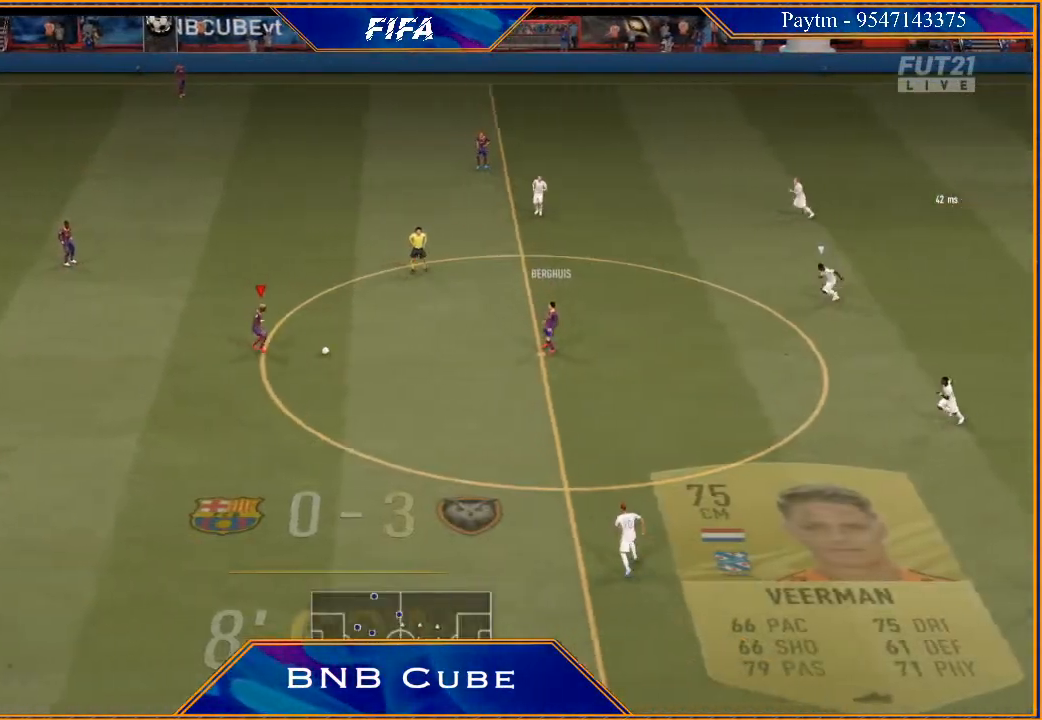
{"buttons": [], "left_stick": "right", "right_stick": "center", "events": []}
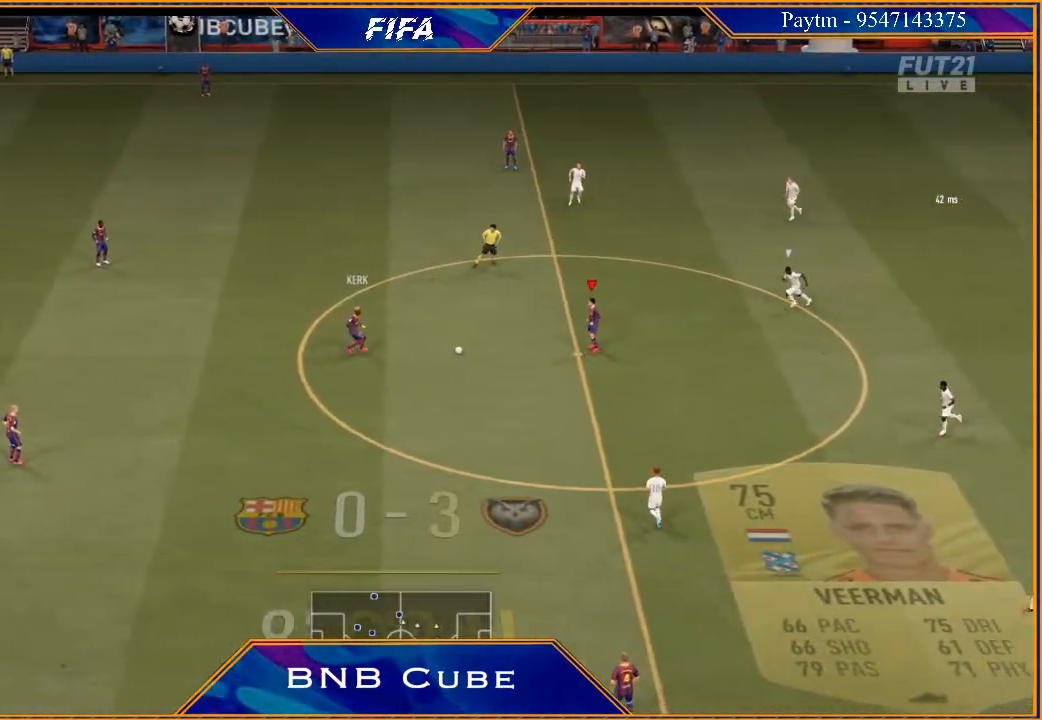
{"buttons": ["R1"], "left_stick": "center", "right_stick": "center", "events": [[67, "left_stick", "center"], [100, "R1", "down"]]}
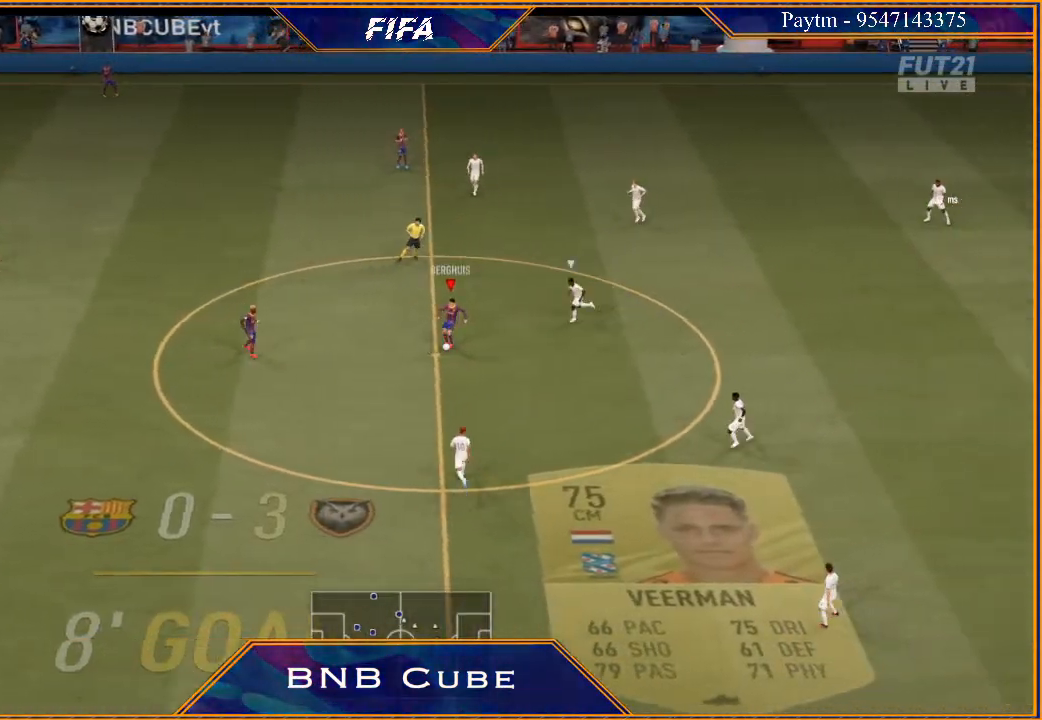
{"buttons": [], "left_stick": "center", "right_stick": "center", "events": [[433, "R1", "up"]]}
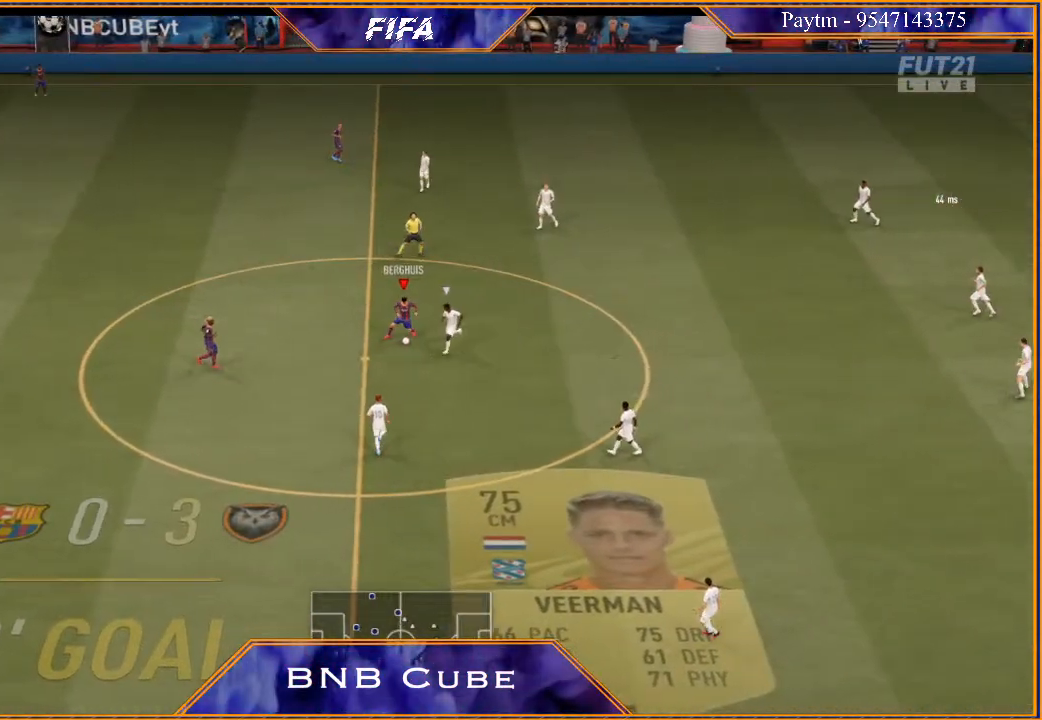
{"buttons": [], "left_stick": "center", "right_stick": "center", "events": []}
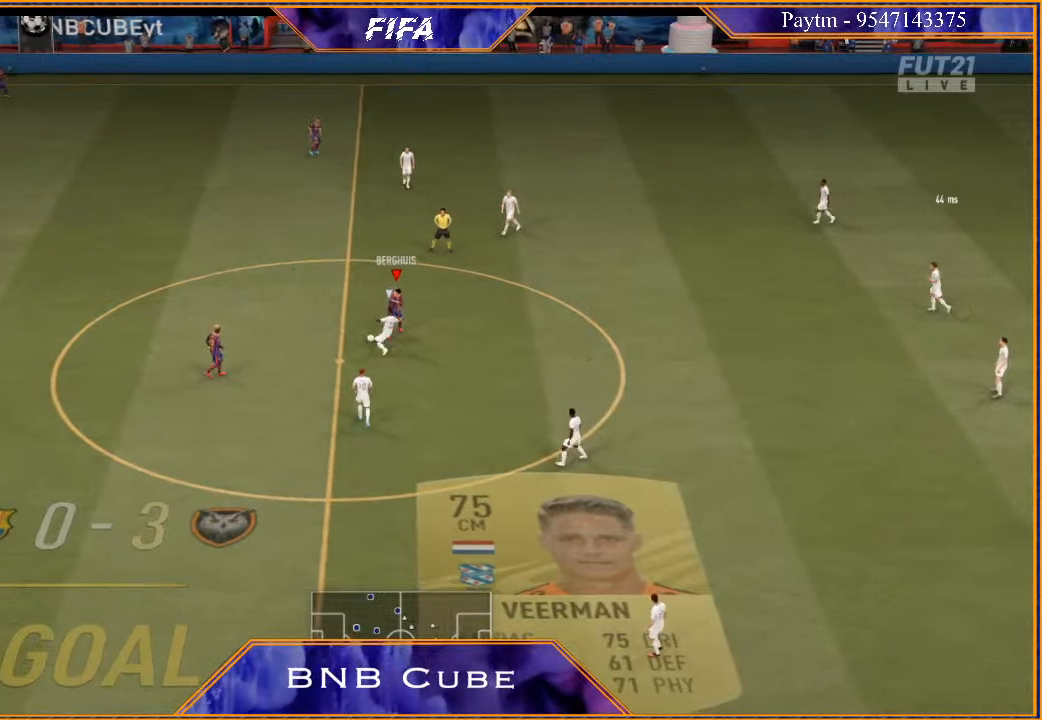
{"buttons": [], "left_stick": "center", "right_stick": "center", "events": []}
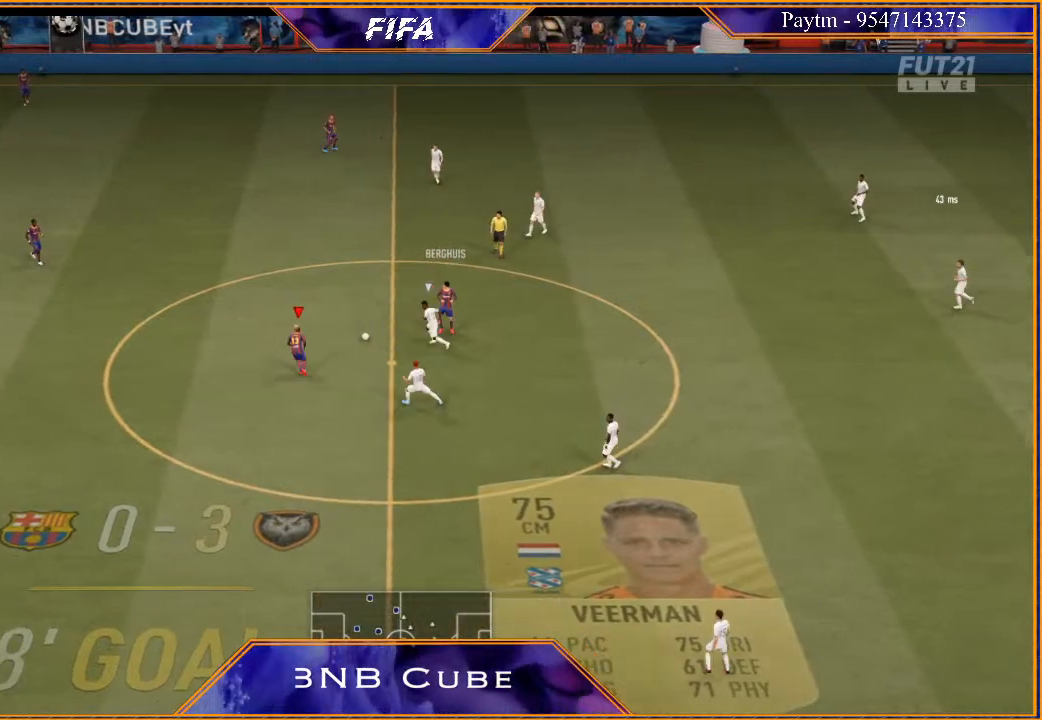
{"buttons": [], "left_stick": "center", "right_stick": "center", "events": []}
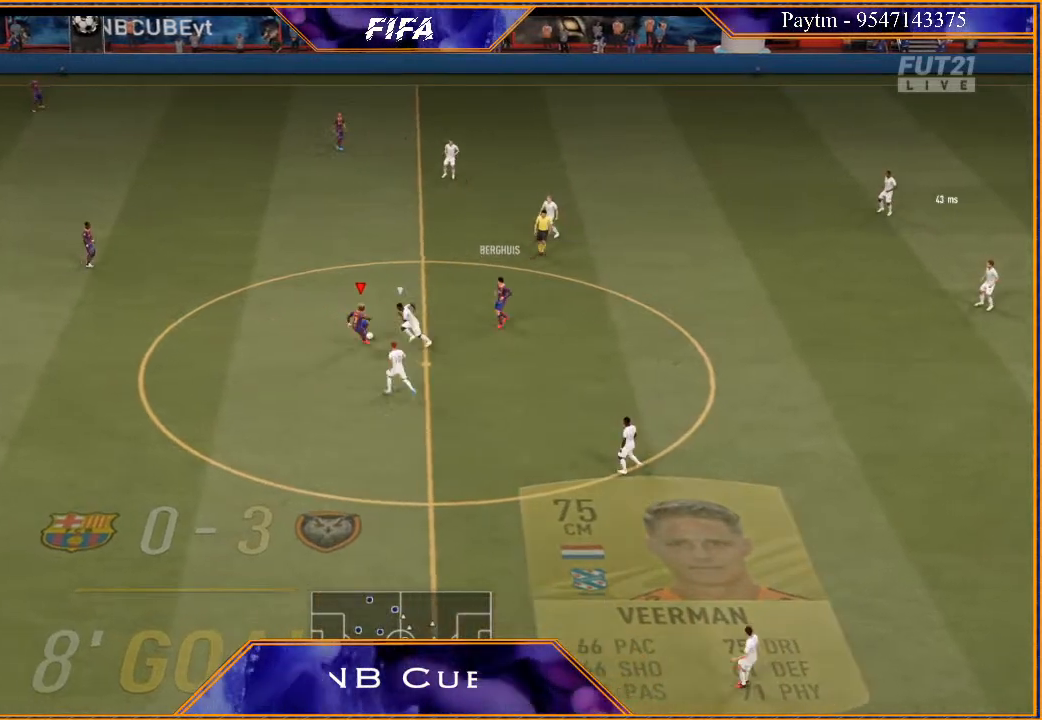
{"buttons": [], "left_stick": "center", "right_stick": "center", "events": []}
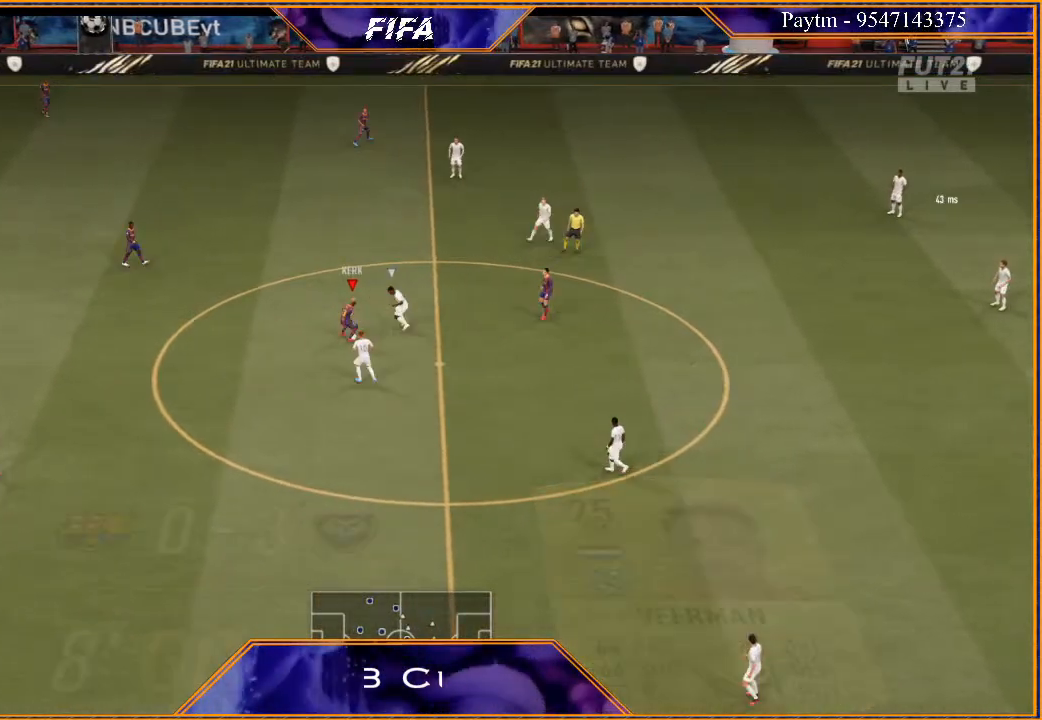
{"buttons": [], "left_stick": "center", "right_stick": "center", "events": []}
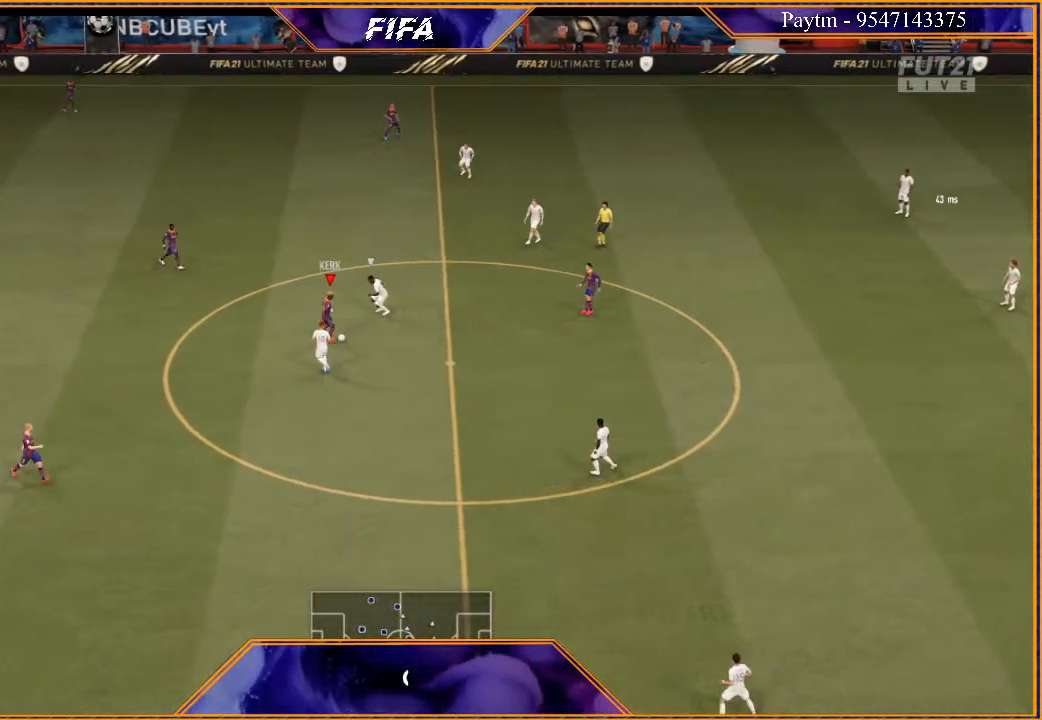
{"buttons": [], "left_stick": "center", "right_stick": "center", "events": []}
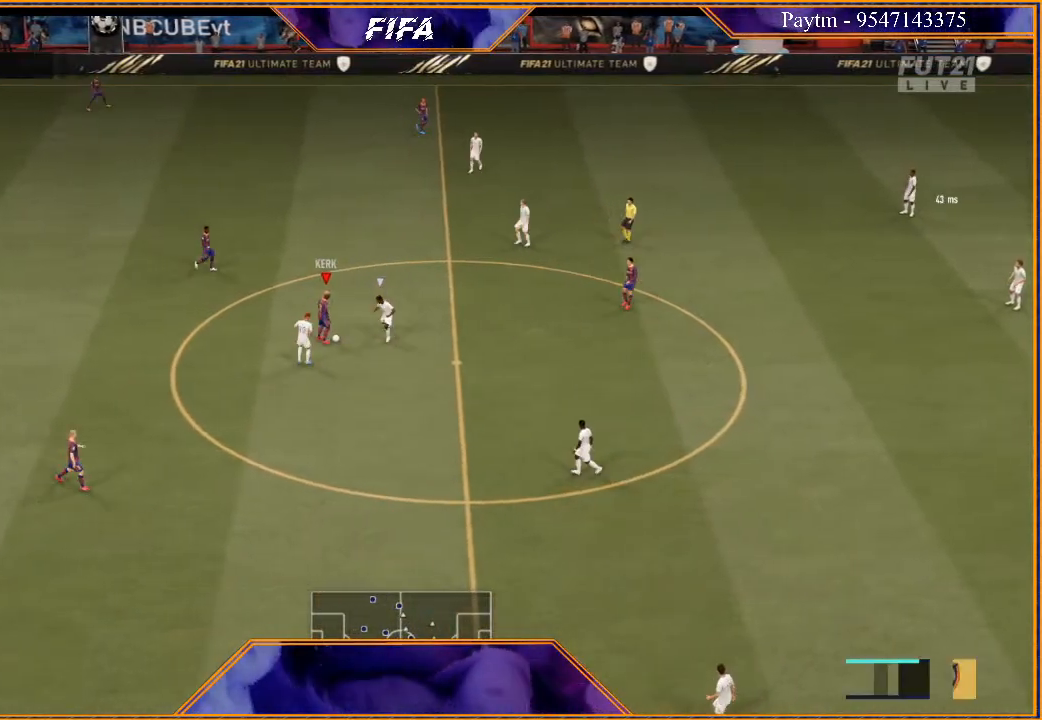
{"buttons": [], "left_stick": "center", "right_stick": "center", "events": []}
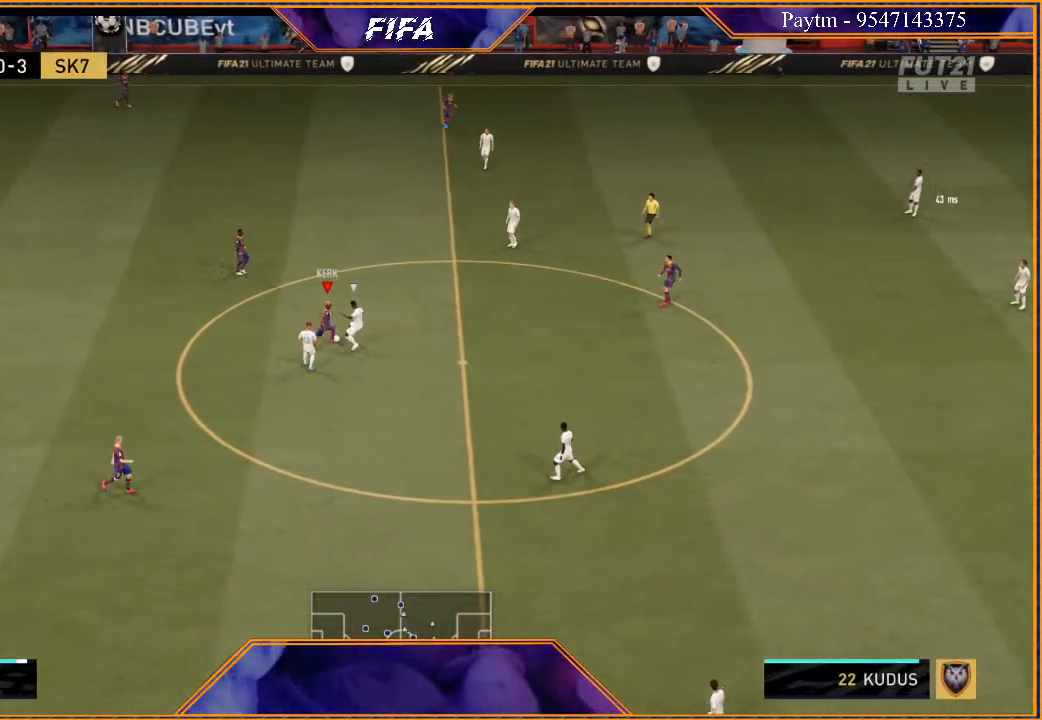
{"buttons": [], "left_stick": "center", "right_stick": "center", "events": []}